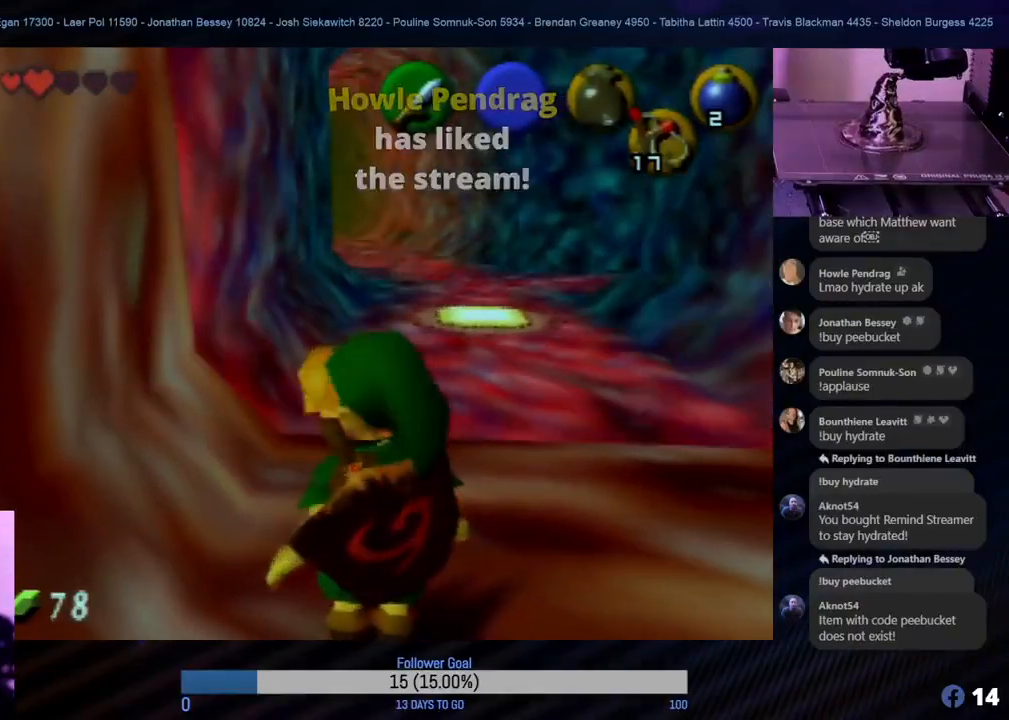
Gameplay with a controller (Nintendo layout); each line is a JSON object with the inputs held at the frame after it. "events" lists button and stick changes between this image and that frame as [ms after this image, input, new state], when the widget could be followed in between. Not read: L1 L3 R3 right_stick.
{"buttons": [], "left_stick": "center", "events": [[300, "Z", "down"], [317, "Z", "up"]]}
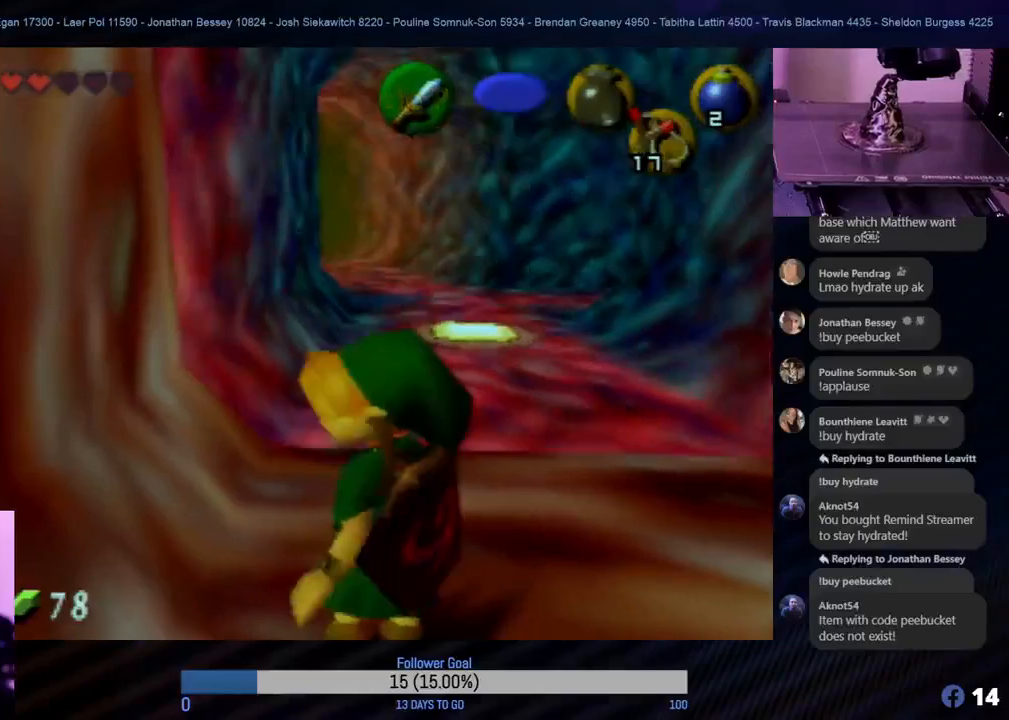
{"buttons": [], "left_stick": "center", "events": []}
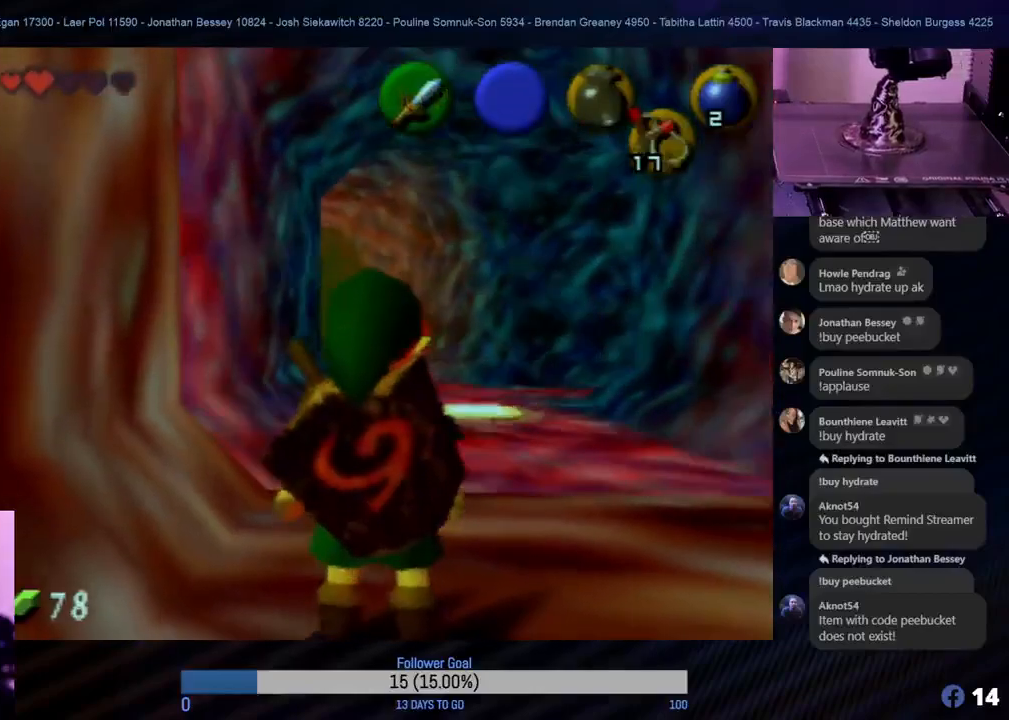
{"buttons": [], "left_stick": "up-right", "events": [[183, "left_stick", "up-right"]]}
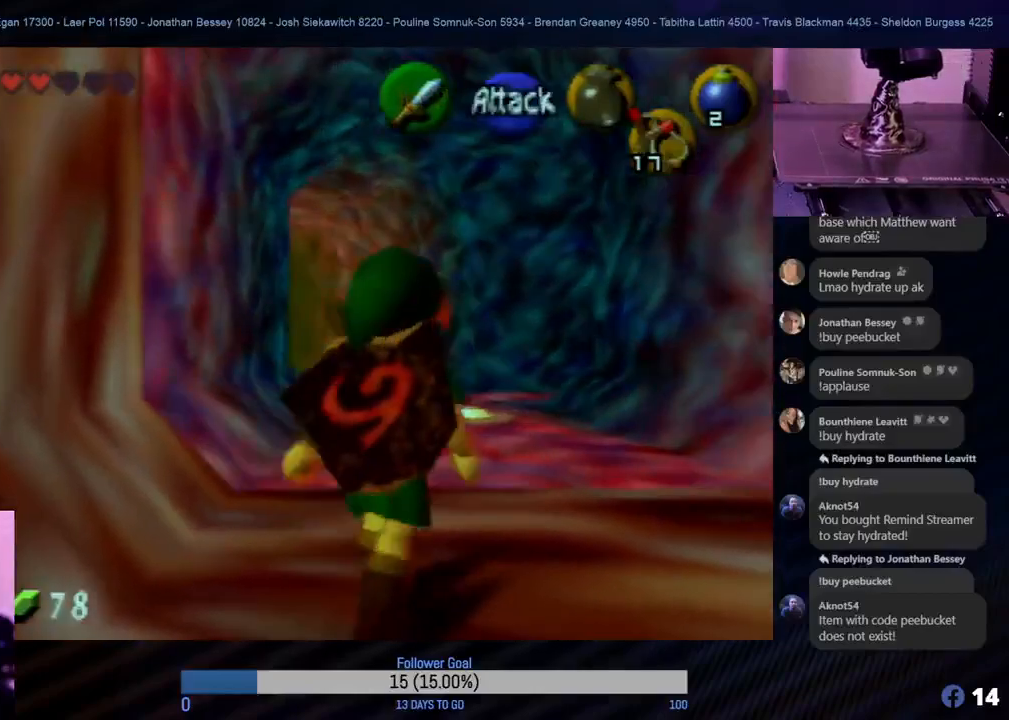
{"buttons": [], "left_stick": "up", "events": [[183, "left_stick", "up"]]}
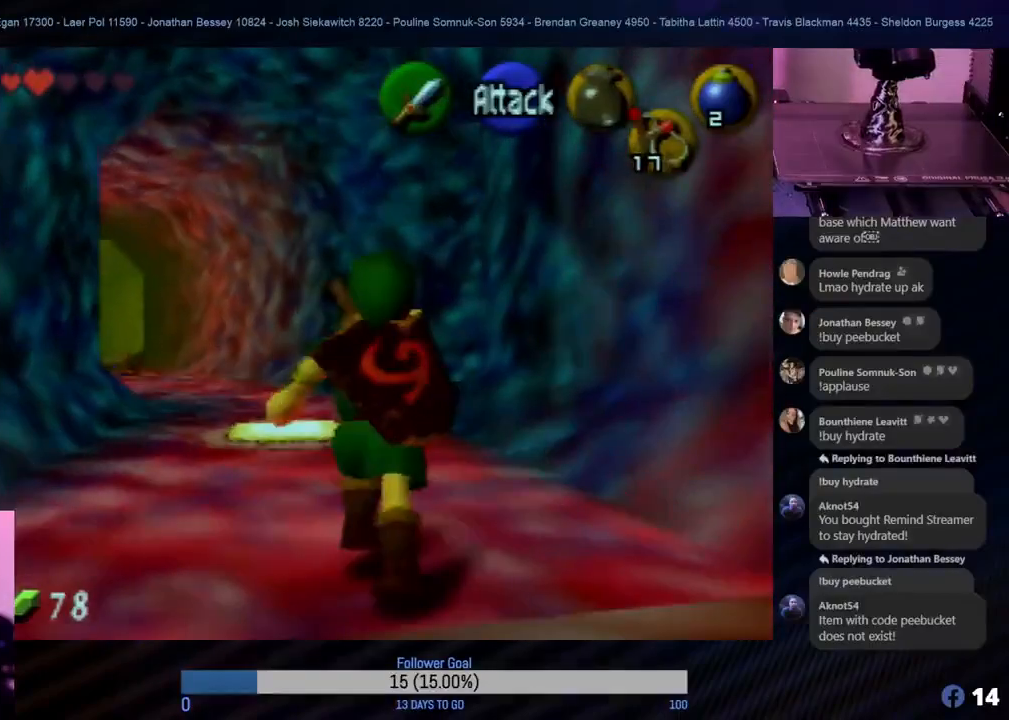
{"buttons": [], "left_stick": "up", "events": [[150, "left_stick", "up-left"], [300, "left_stick", "up"]]}
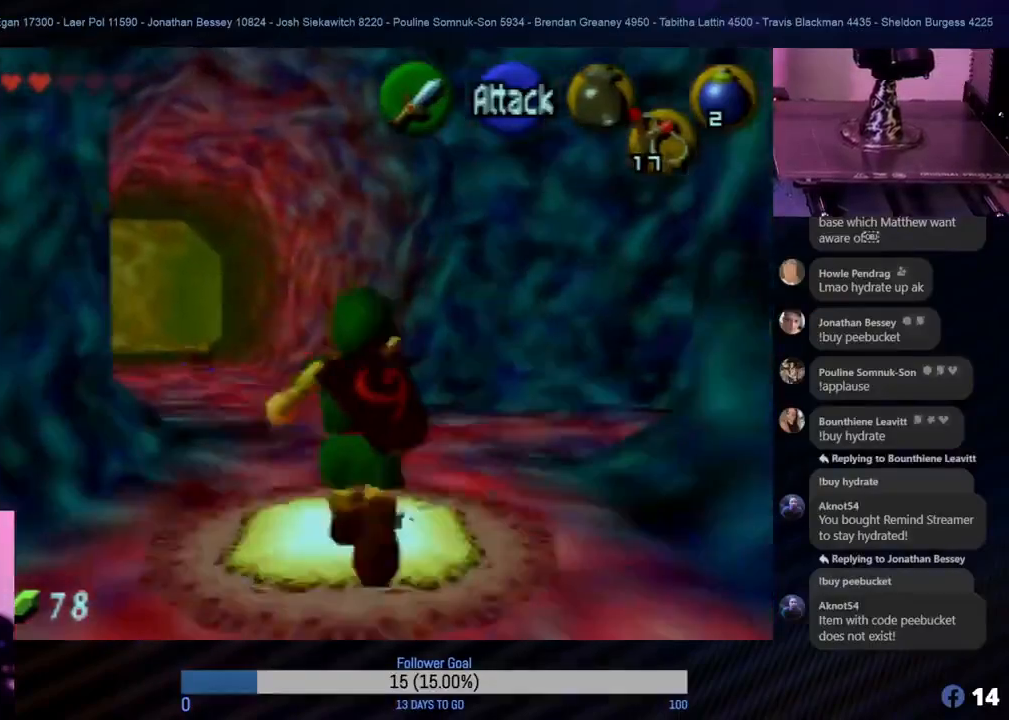
{"buttons": [], "left_stick": "center", "events": [[483, "left_stick", "center"]]}
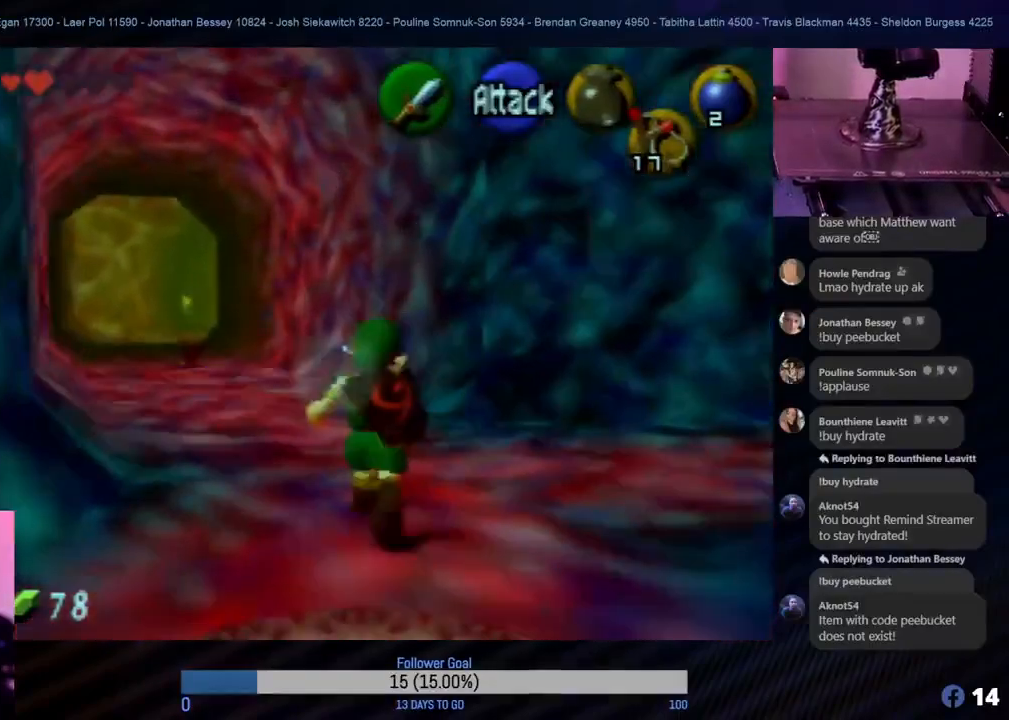
{"buttons": [], "left_stick": "center", "events": []}
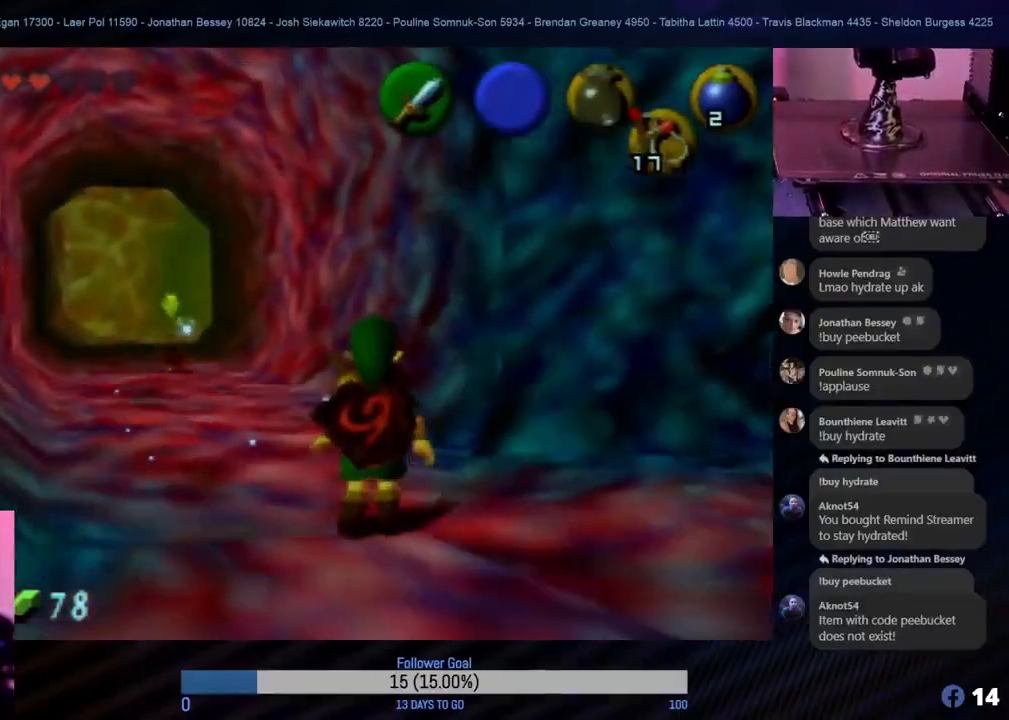
{"buttons": [], "left_stick": "center", "events": []}
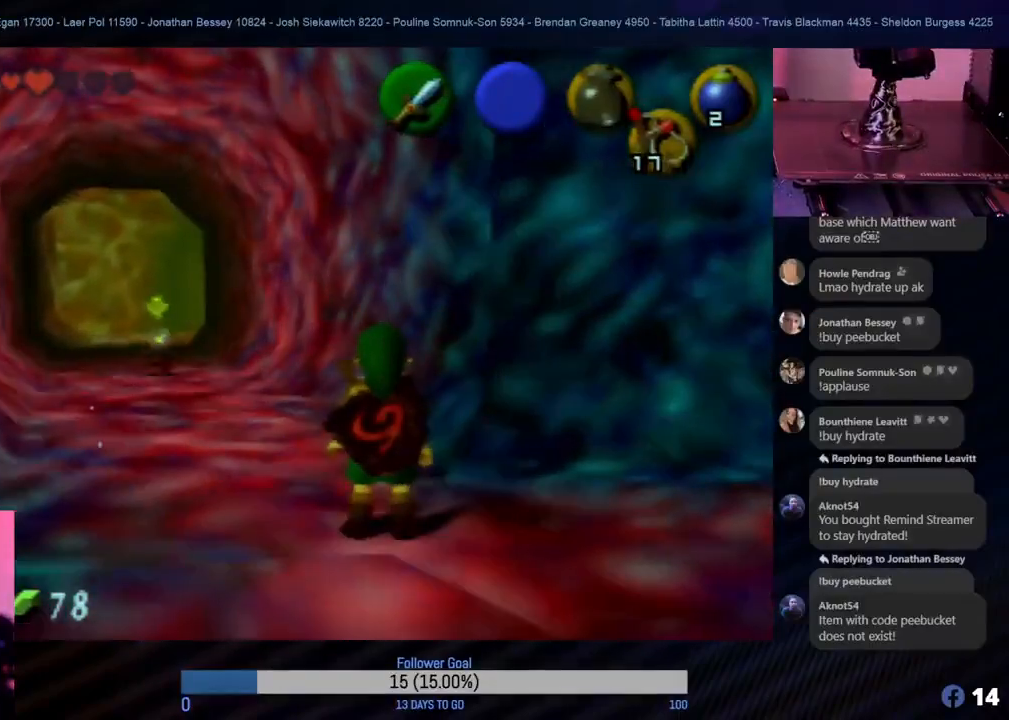
{"buttons": [], "left_stick": "down", "events": [[100, "left_stick", "down"]]}
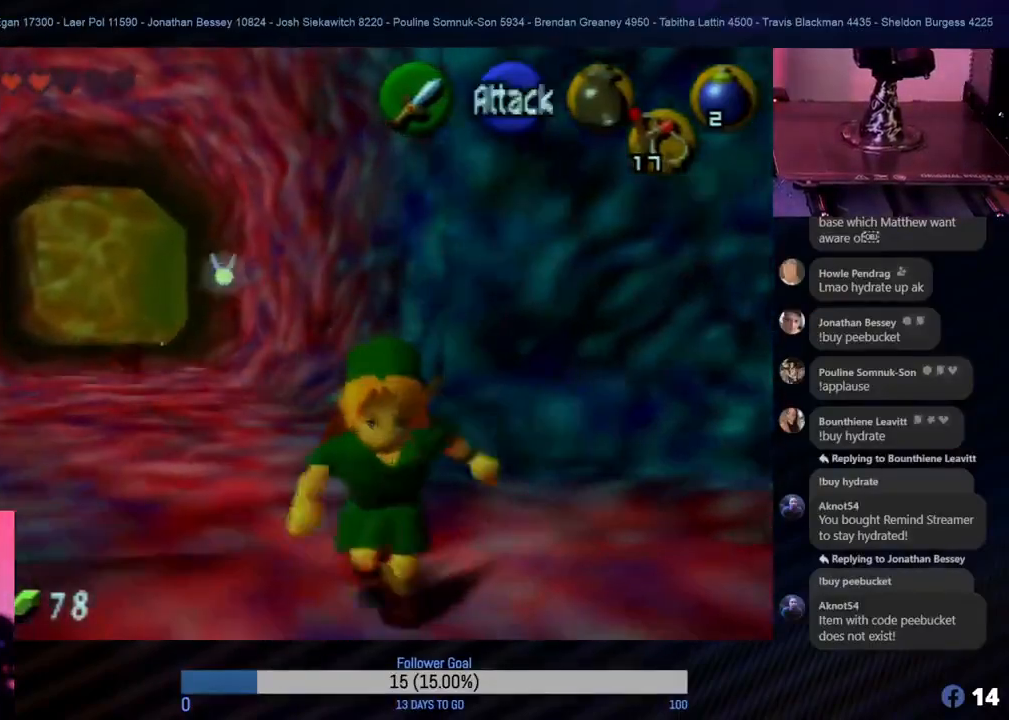
{"buttons": [], "left_stick": "center", "events": [[83, "left_stick", "right"], [133, "Z", "down"], [200, "left_stick", "center"], [317, "Z", "up"]]}
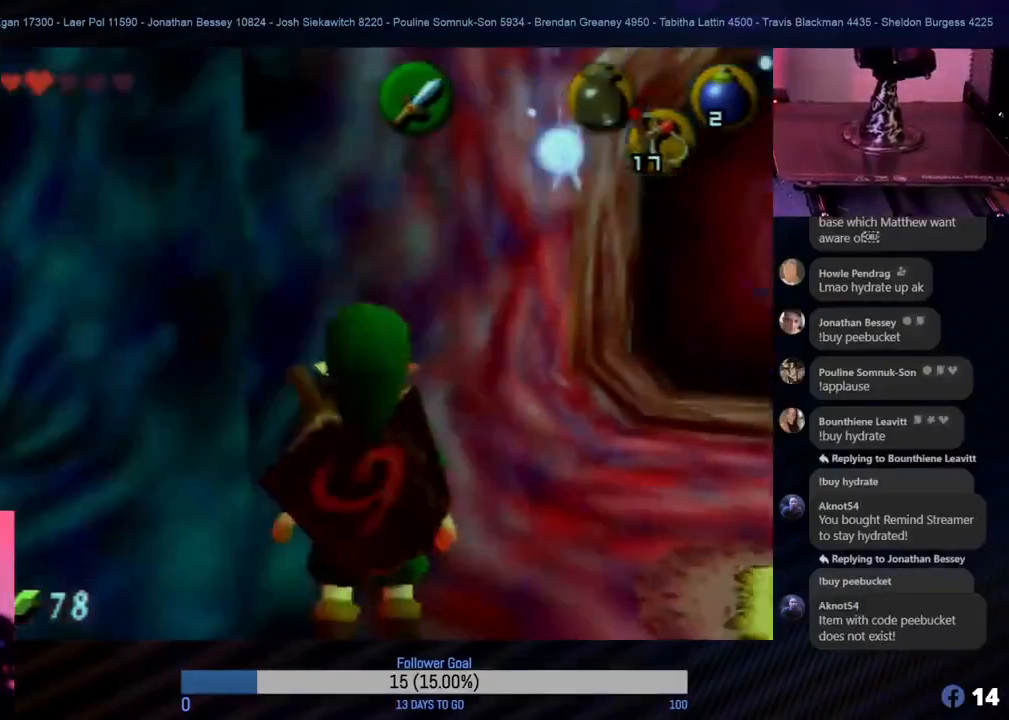
{"buttons": [], "left_stick": "down-left", "events": [[183, "left_stick", "left"], [450, "left_stick", "down-left"]]}
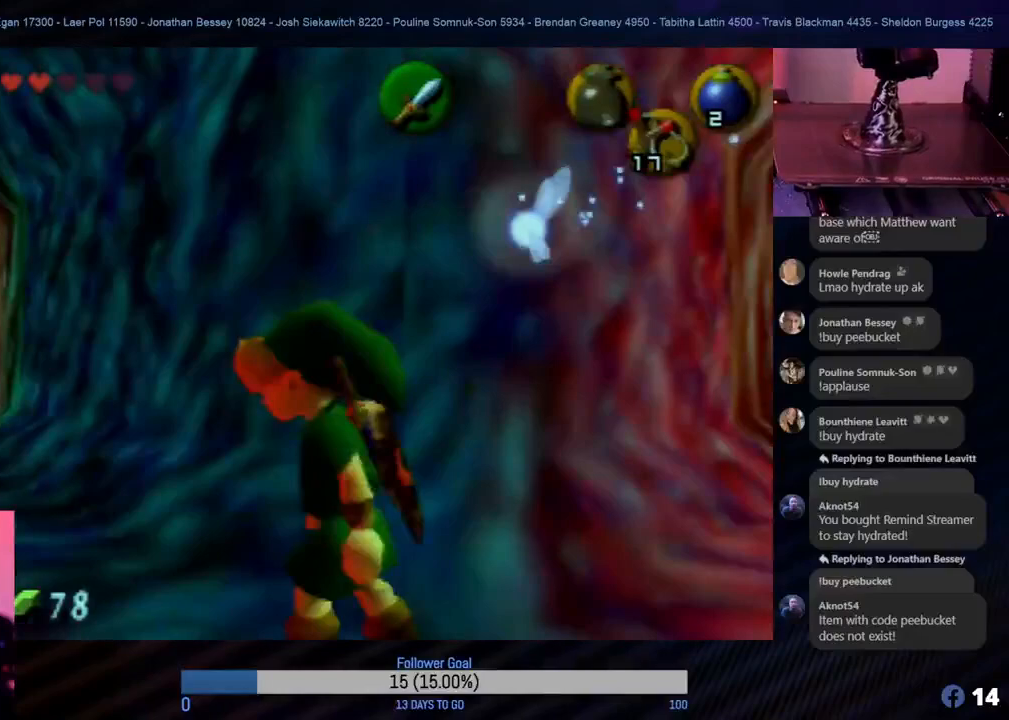
{"buttons": [], "left_stick": "up", "events": [[133, "left_stick", "up"]]}
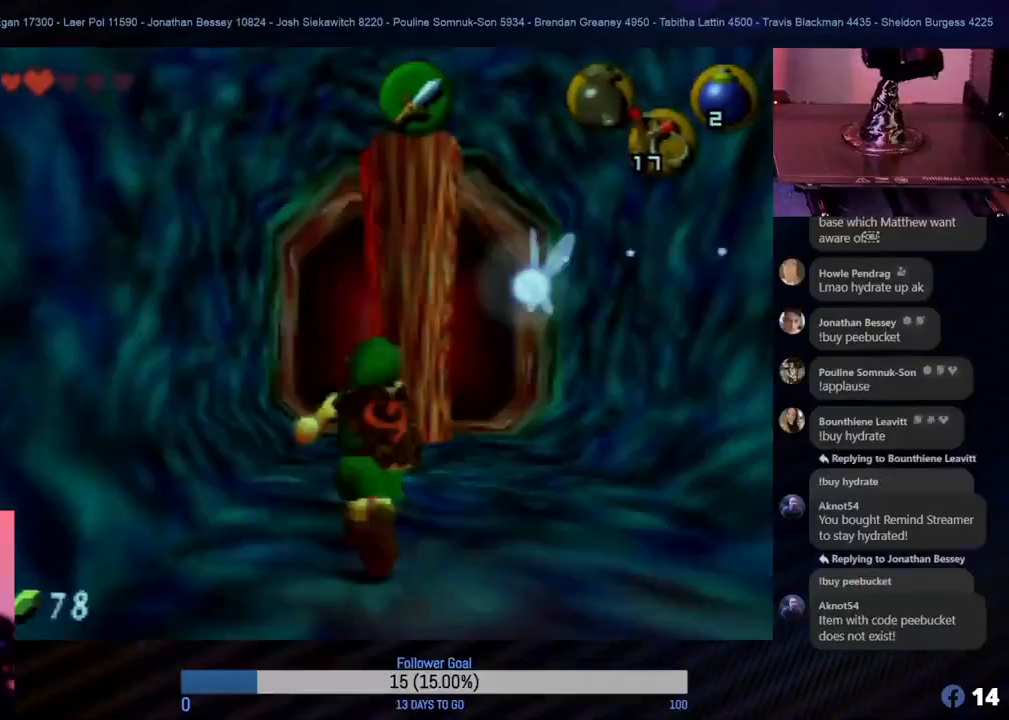
{"buttons": ["Z"], "left_stick": "center", "events": [[83, "left_stick", "center"], [233, "Z", "down"]]}
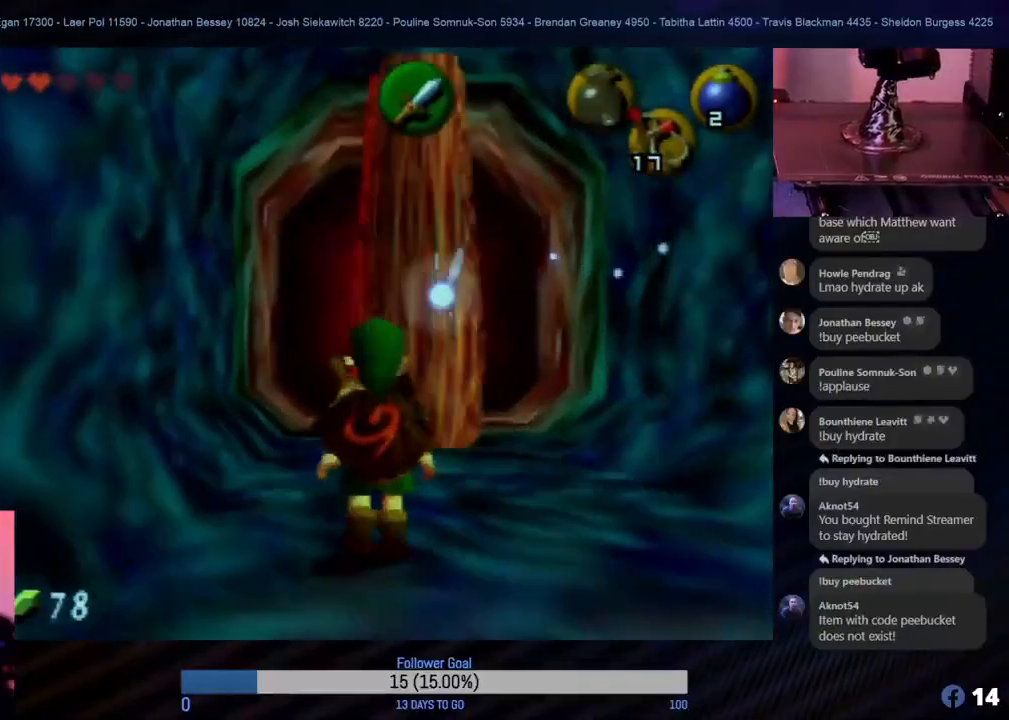
{"buttons": ["Z"], "left_stick": "center", "events": []}
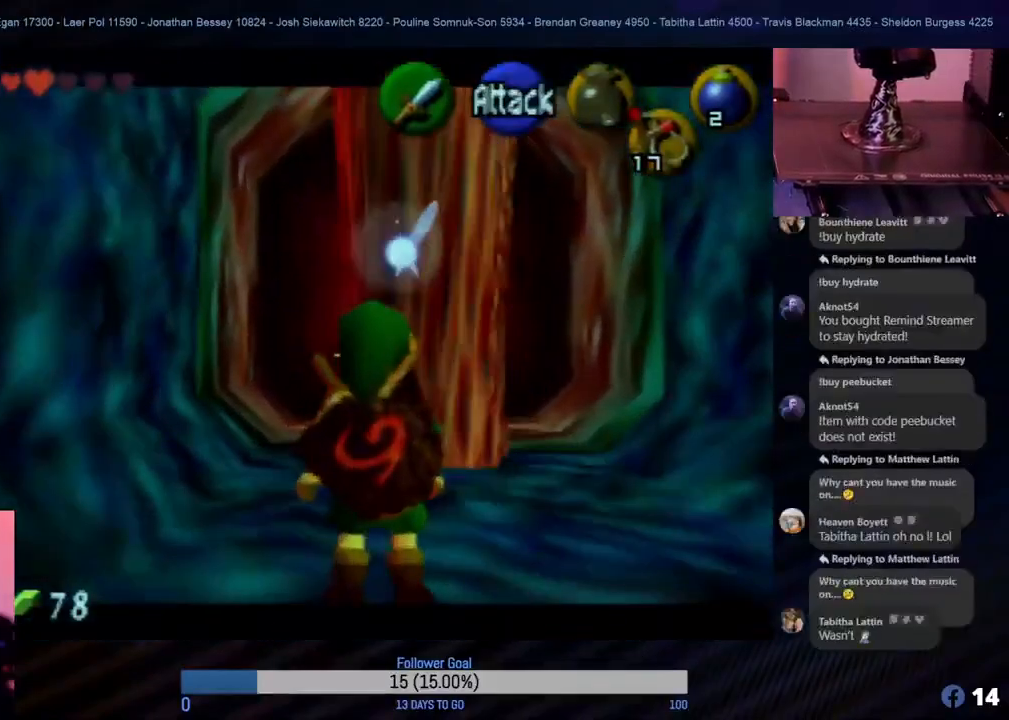
{"buttons": [], "left_stick": "center", "events": [[283, "Z", "up"], [350, "left_stick", "down"], [433, "left_stick", "center"]]}
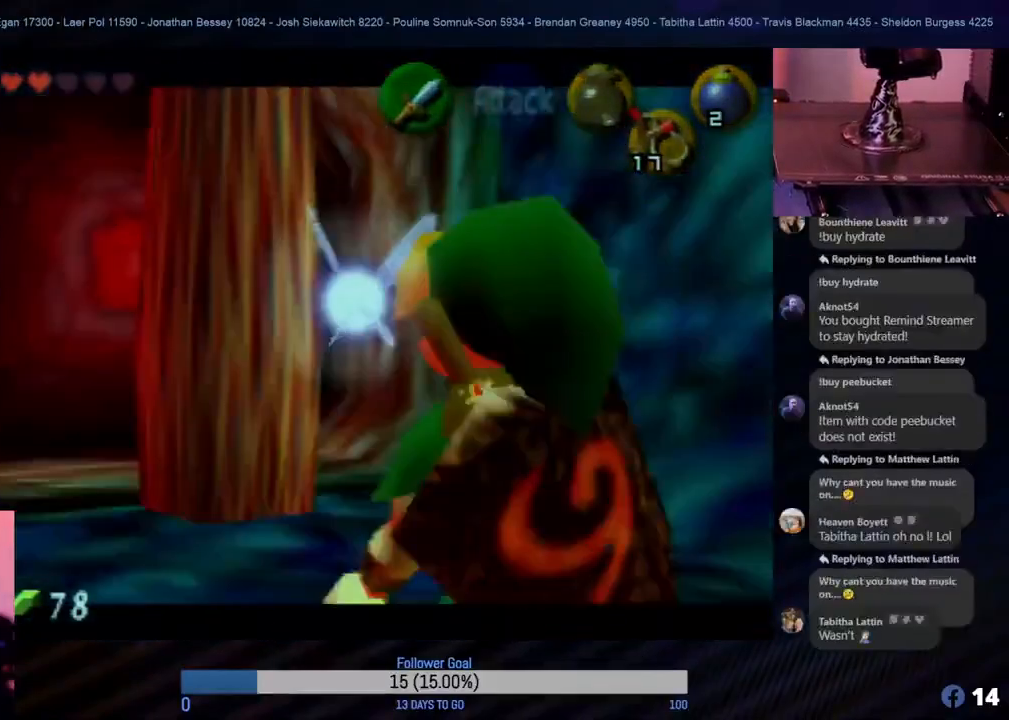
{"buttons": [], "left_stick": "center", "events": [[50, "START", "down"], [233, "START", "up"]]}
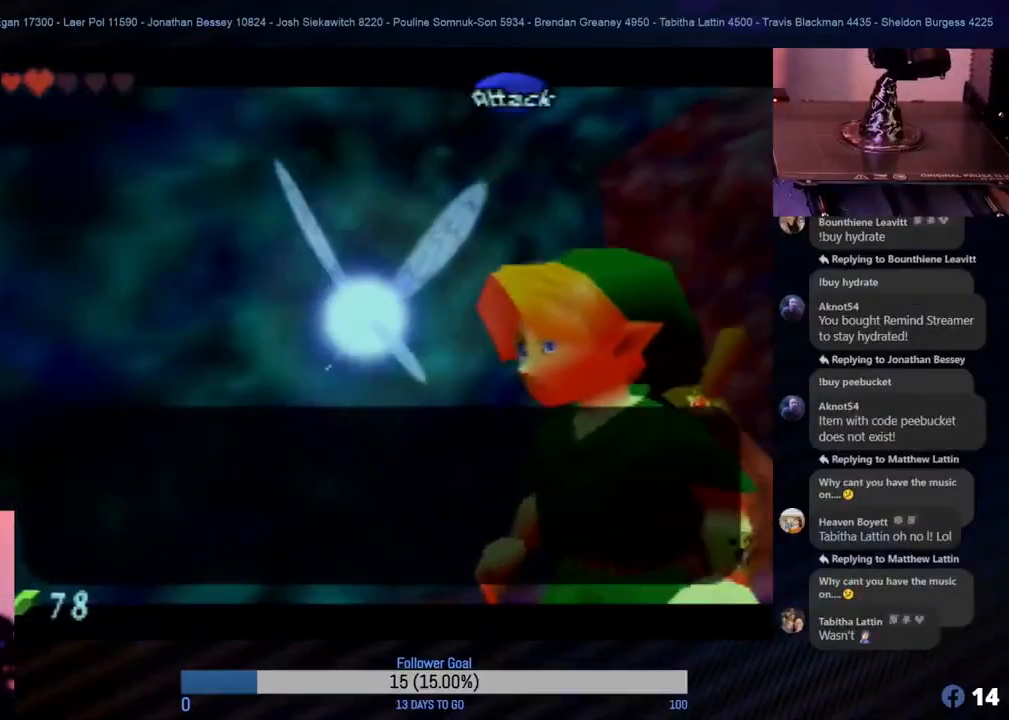
{"buttons": [], "left_stick": "center", "events": []}
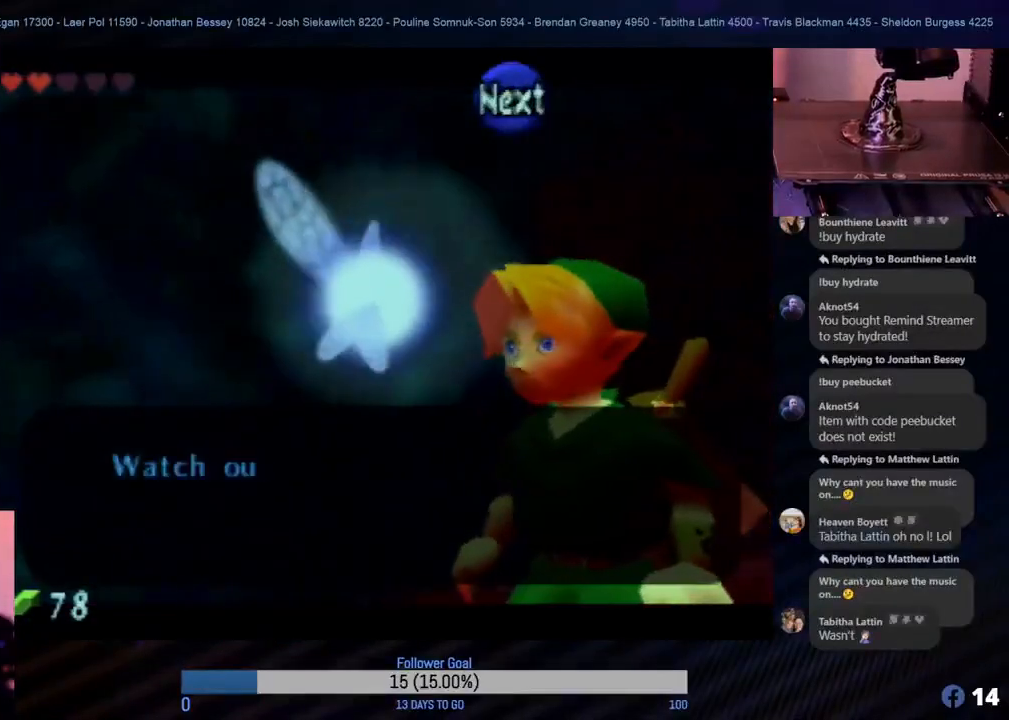
{"buttons": ["A"], "left_stick": "center", "events": [[417, "A", "down"]]}
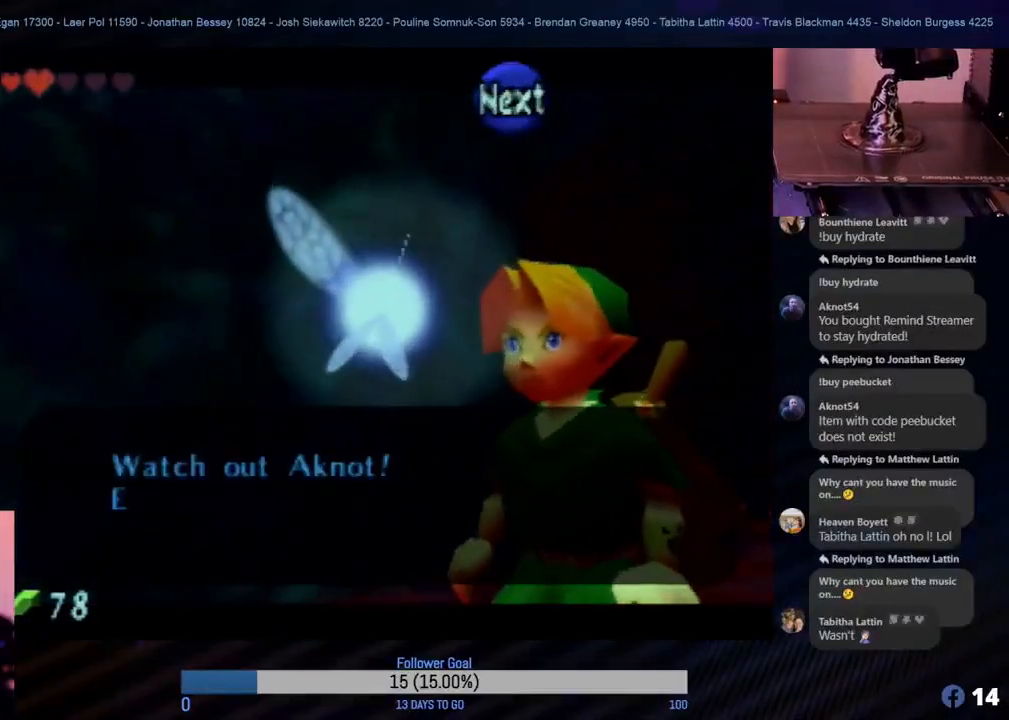
{"buttons": [], "left_stick": "center", "events": [[33, "A", "up"]]}
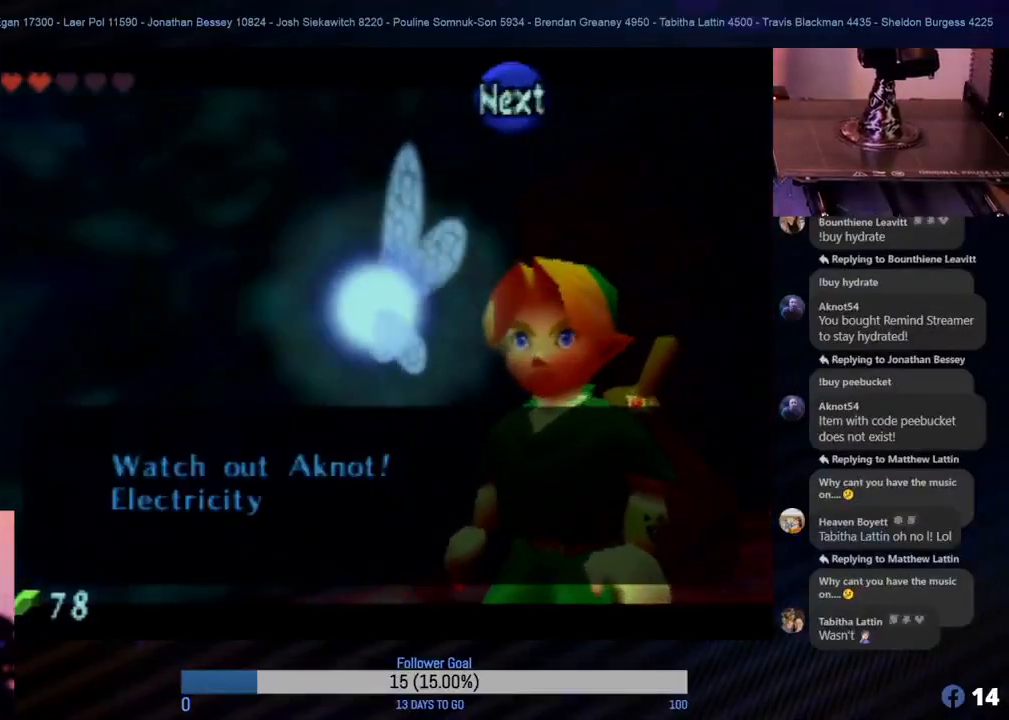
{"buttons": [], "left_stick": "center", "events": [[183, "A", "down"], [233, "A", "up"]]}
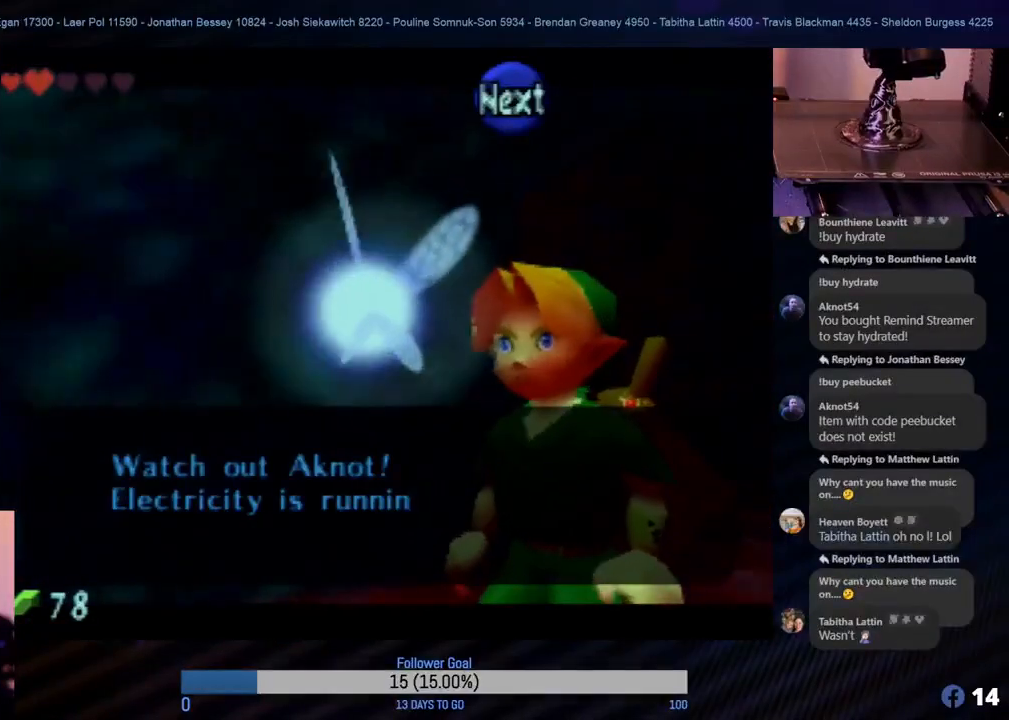
{"buttons": [], "left_stick": "center", "events": [[167, "A", "down"], [317, "A", "up"]]}
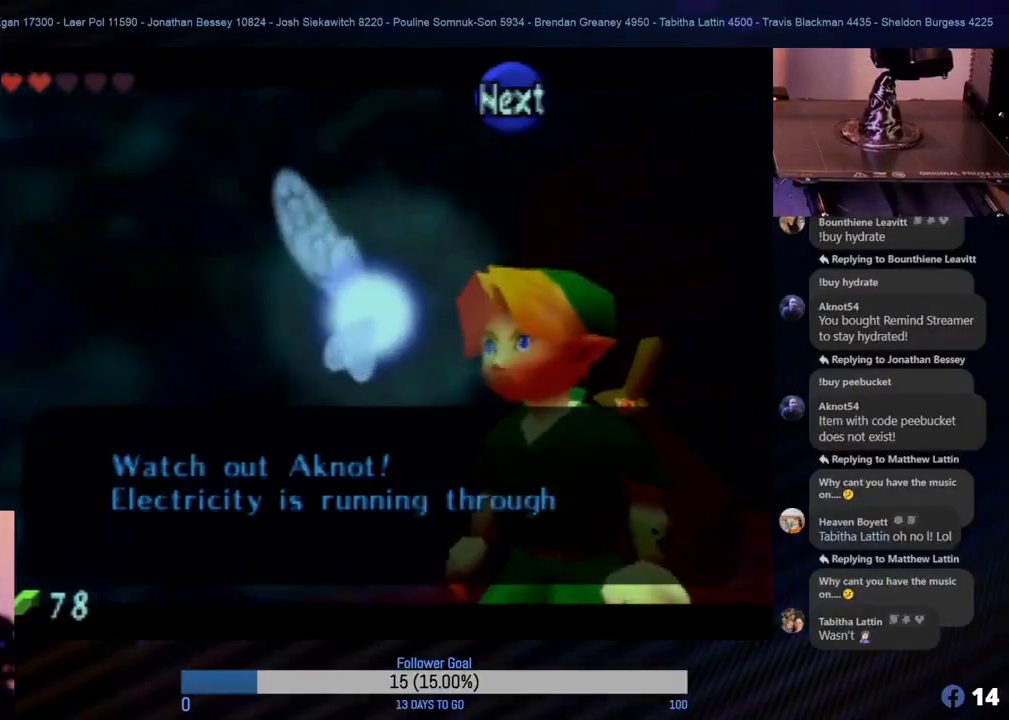
{"buttons": ["A"], "left_stick": "center", "events": [[500, "A", "down"]]}
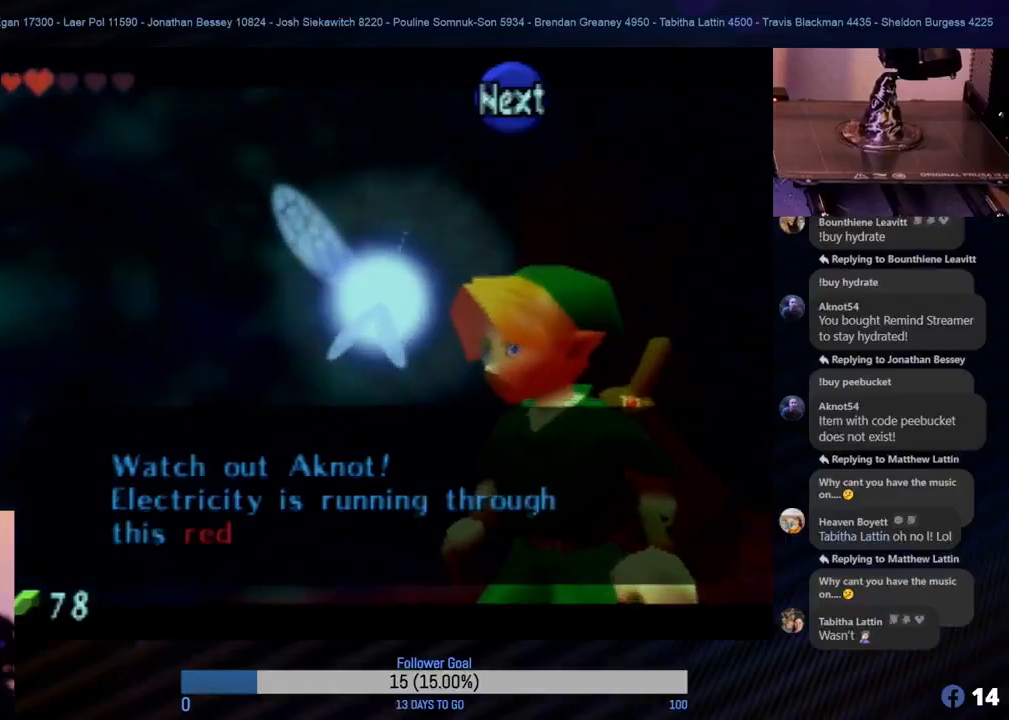
{"buttons": [], "left_stick": "center", "events": [[133, "A", "up"]]}